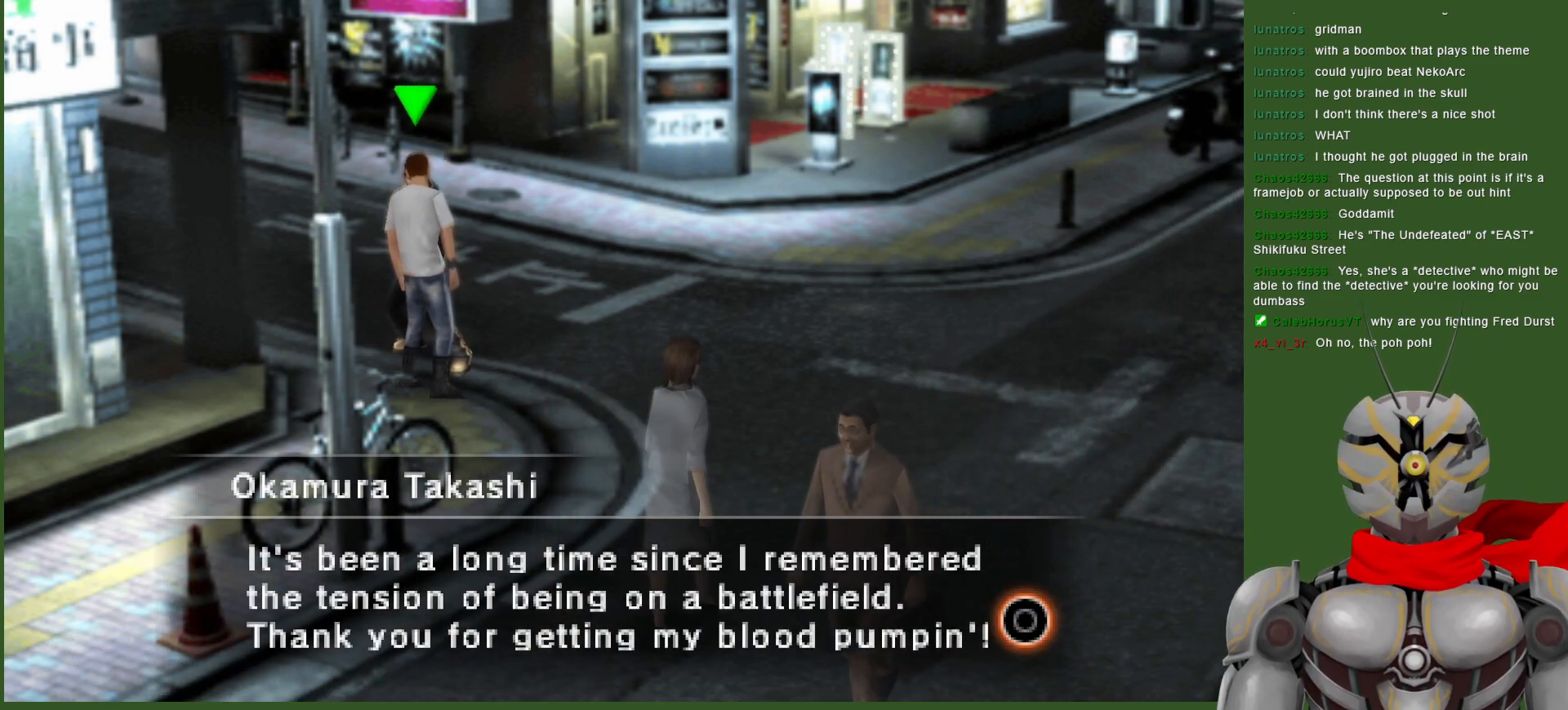
Gameplay with a controller (PlayStation layout); each line is a JSON object with the inputs held at the frame after it. "events" lists button and stick changes between this image and that frame as [ms after this image, input, new state], when the widget could be followed in between.
{"buttons": [], "left_stick": "center", "right_stick": "center", "events": []}
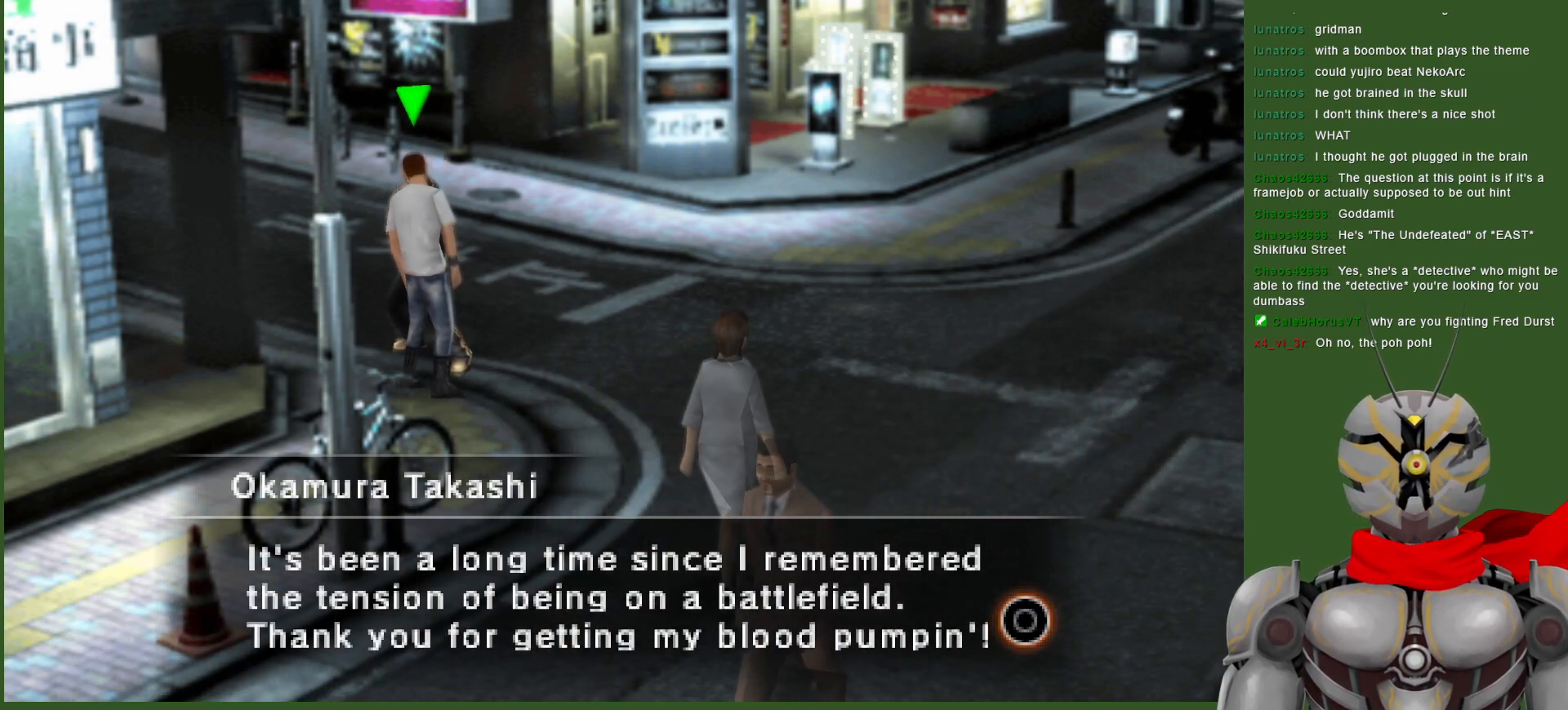
{"buttons": [], "left_stick": "center", "right_stick": "center", "events": [[300, "CIRCLE", "down"], [433, "CIRCLE", "up"]]}
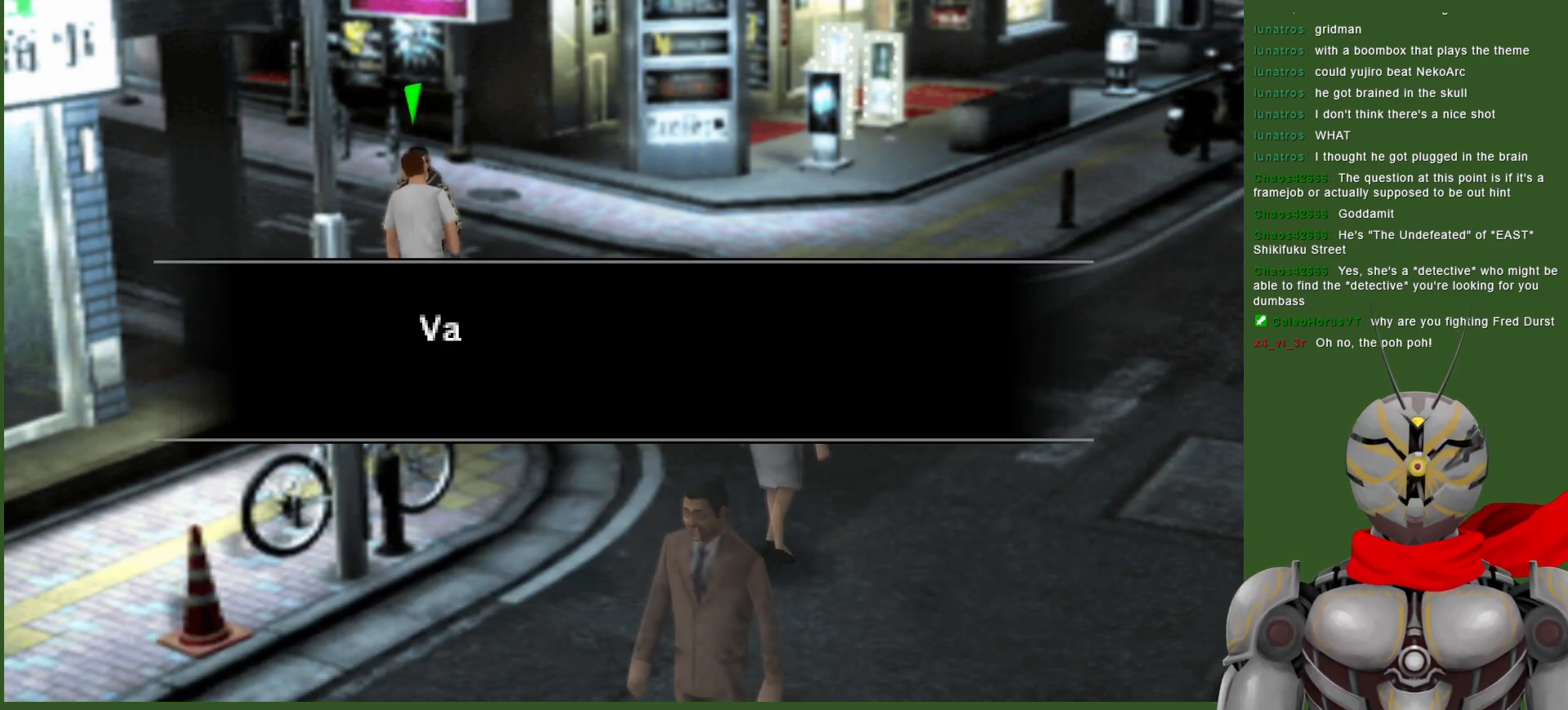
{"buttons": [], "left_stick": "center", "right_stick": "center", "events": []}
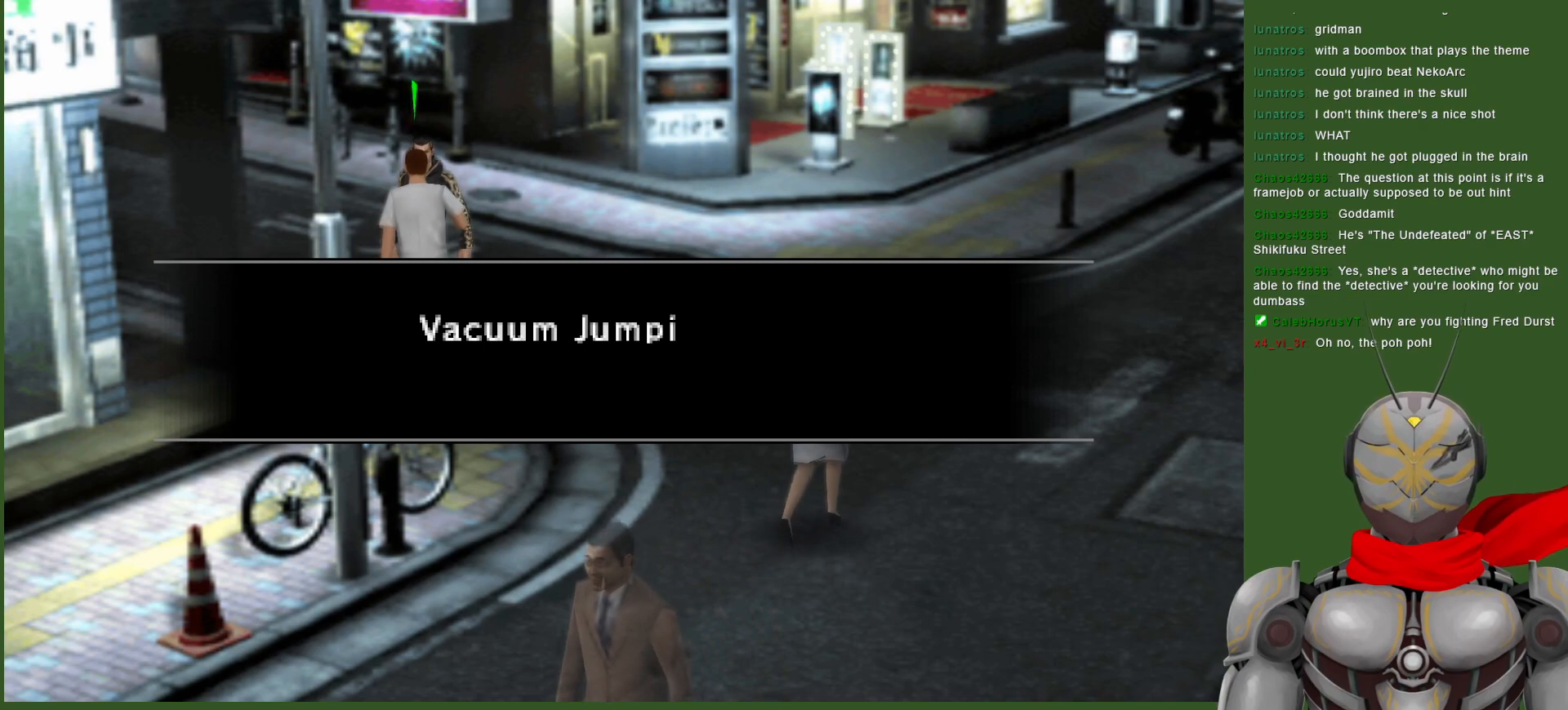
{"buttons": [], "left_stick": "center", "right_stick": "center", "events": []}
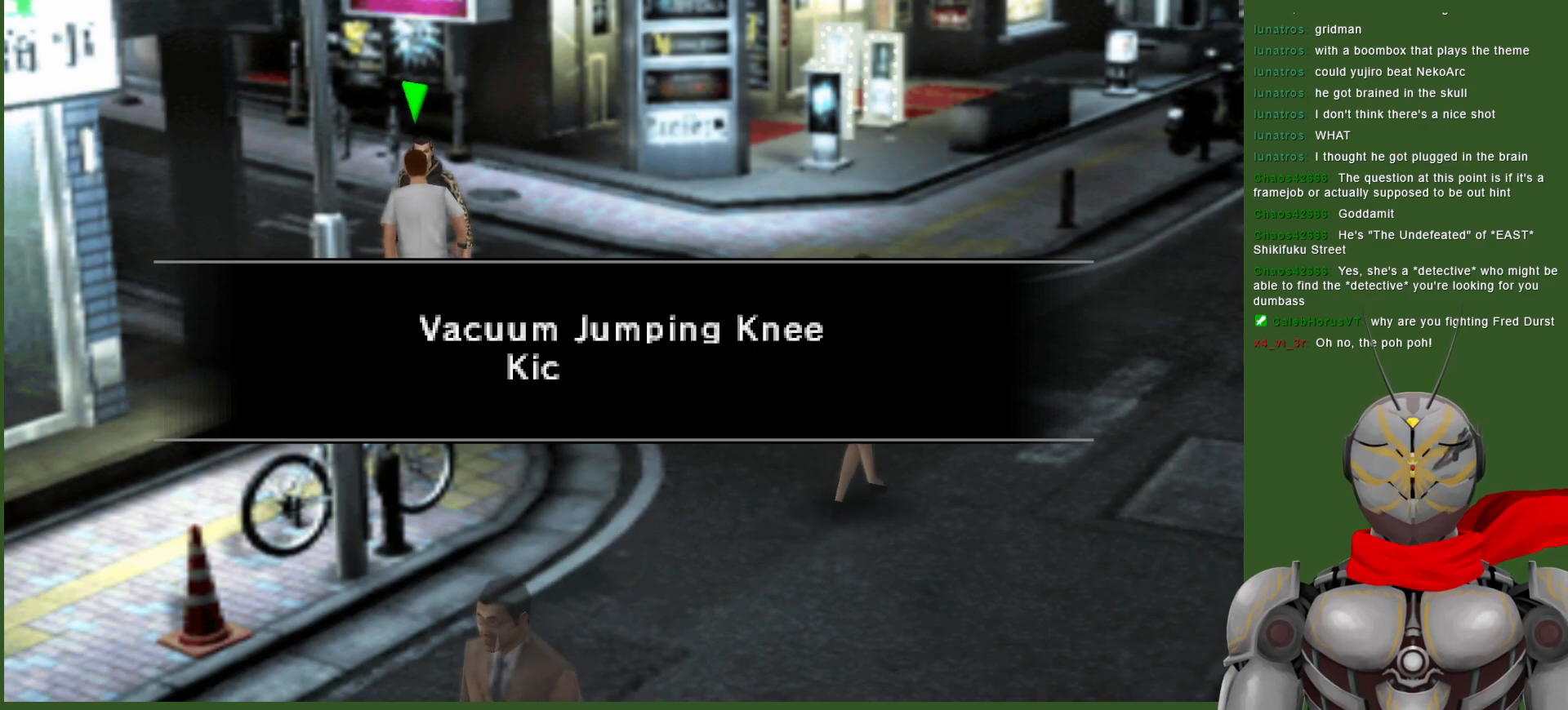
{"buttons": [], "left_stick": "center", "right_stick": "center", "events": []}
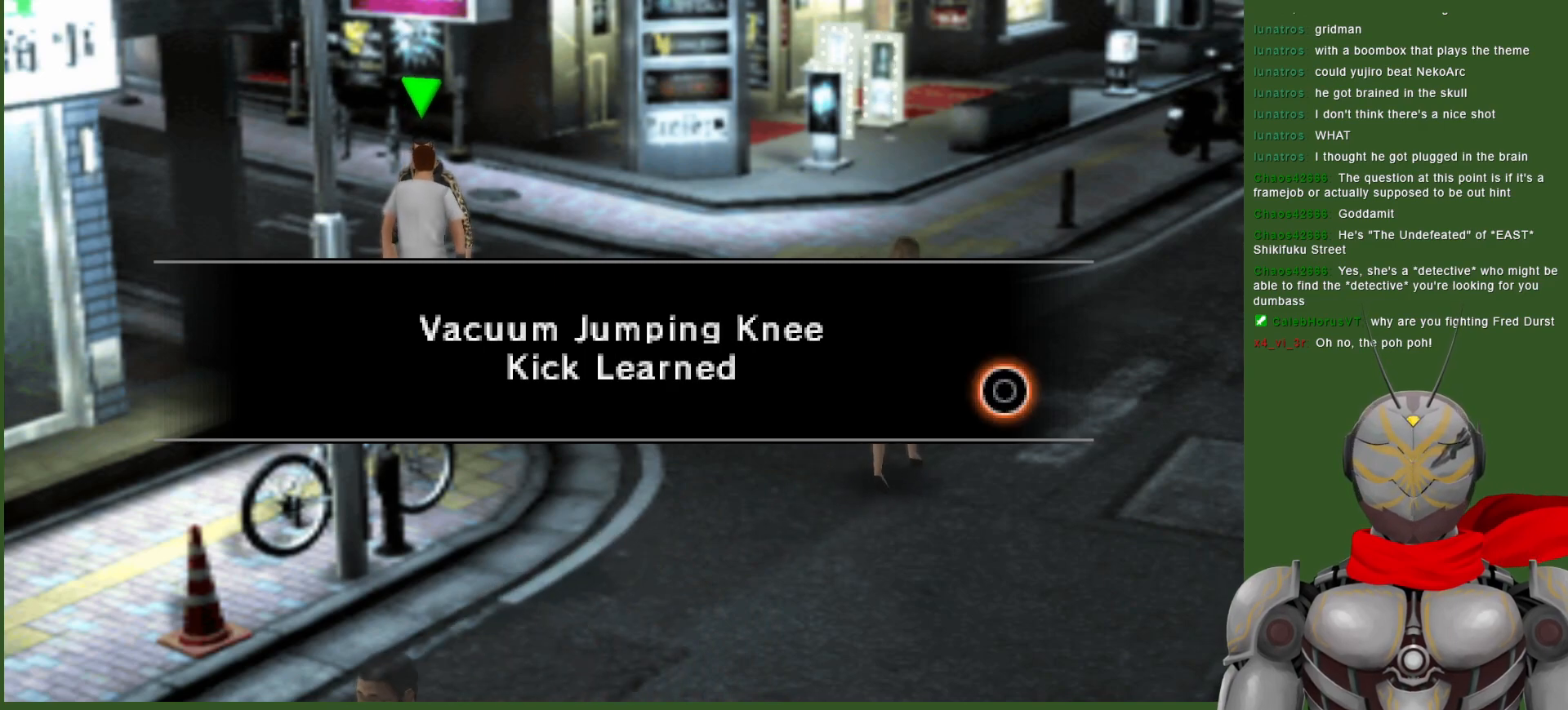
{"buttons": [], "left_stick": "center", "right_stick": "center", "events": []}
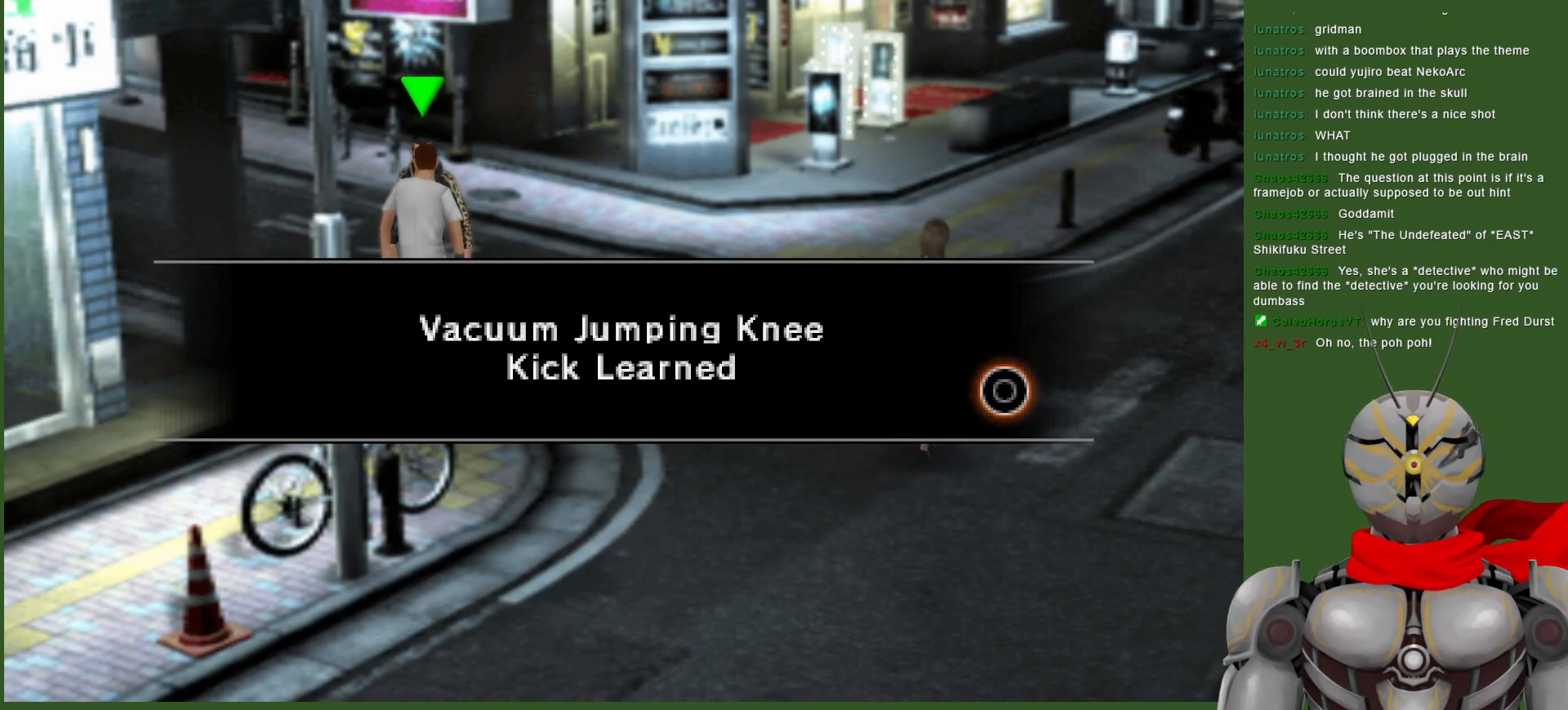
{"buttons": [], "left_stick": "center", "right_stick": "center", "events": [[317, "CIRCLE", "down"], [400, "CIRCLE", "up"]]}
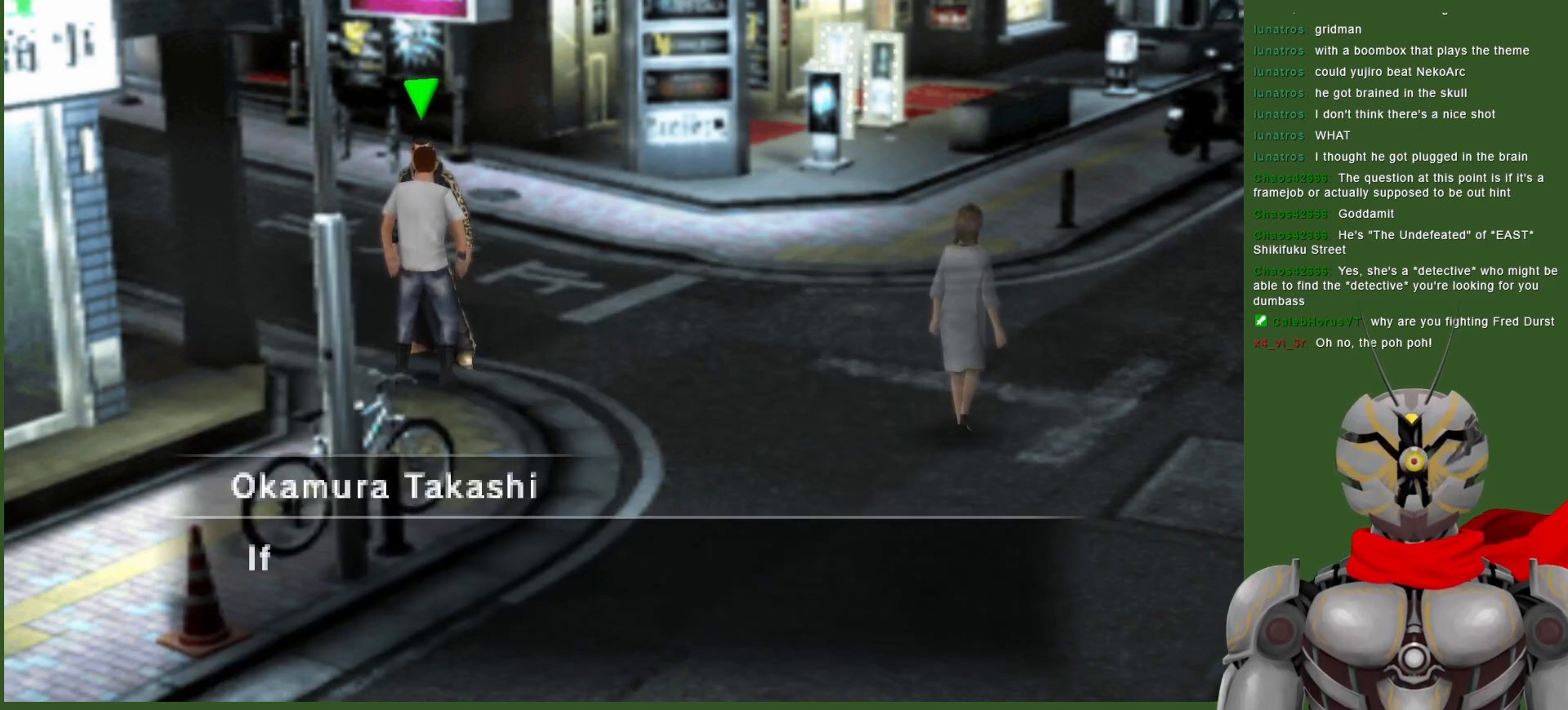
{"buttons": [], "left_stick": "center", "right_stick": "center", "events": []}
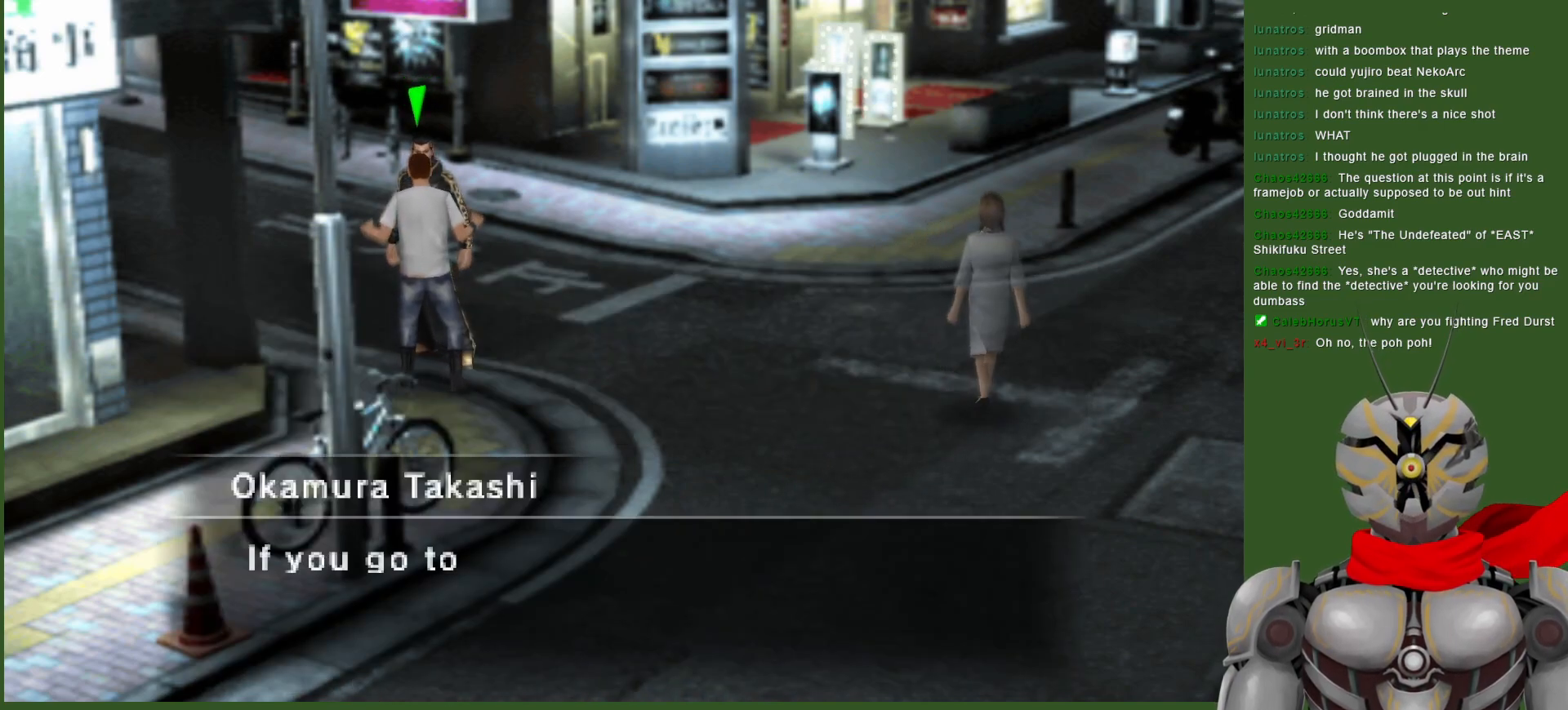
{"buttons": [], "left_stick": "center", "right_stick": "center", "events": []}
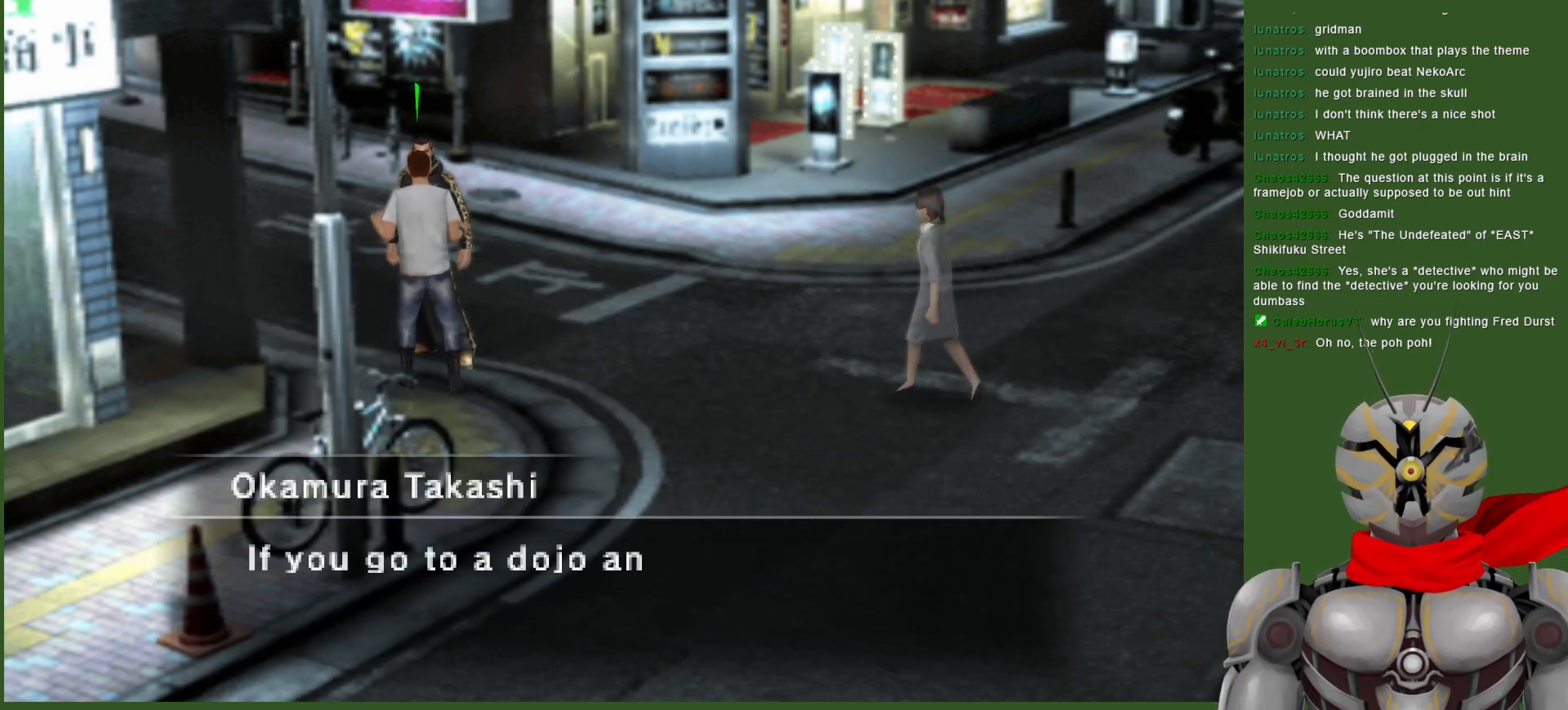
{"buttons": [], "left_stick": "center", "right_stick": "center", "events": []}
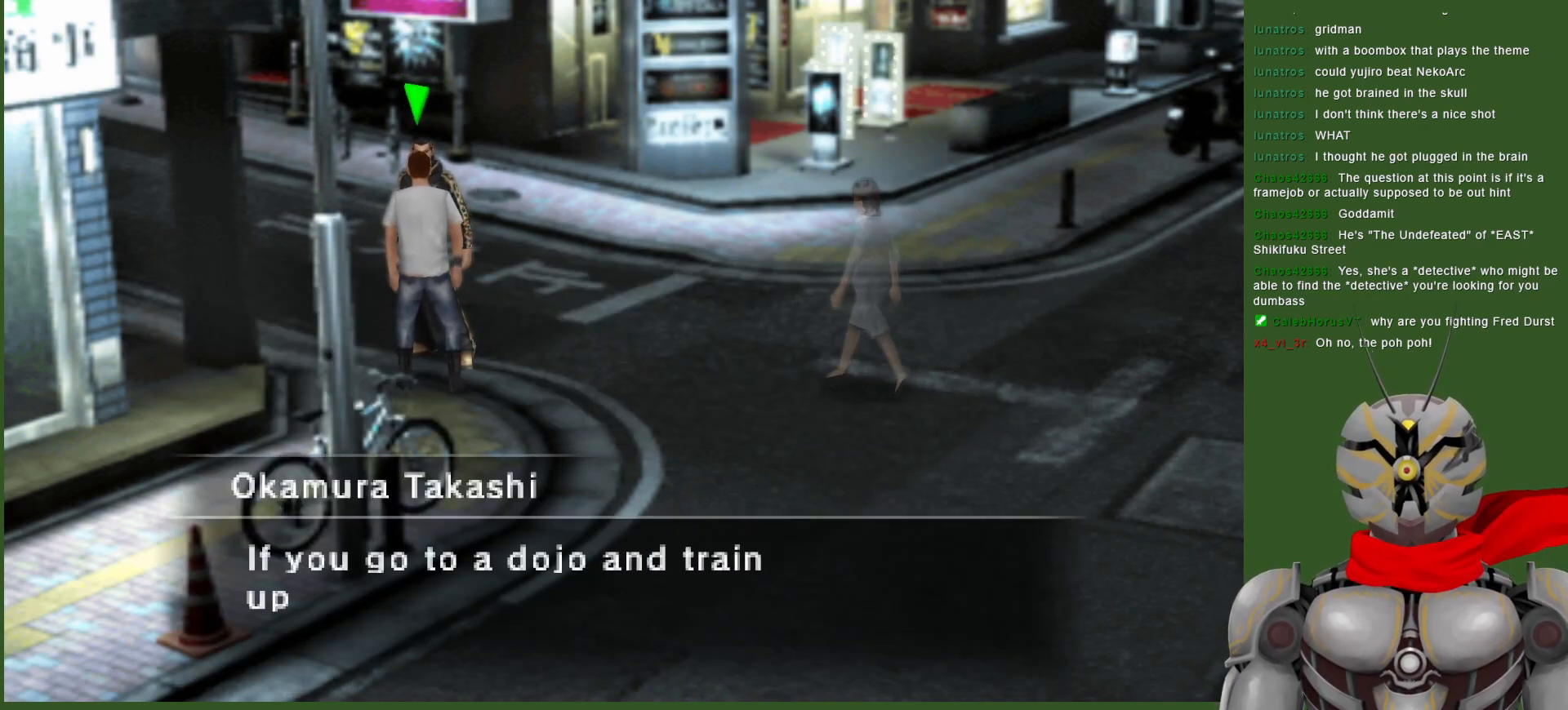
{"buttons": [], "left_stick": "center", "right_stick": "center", "events": []}
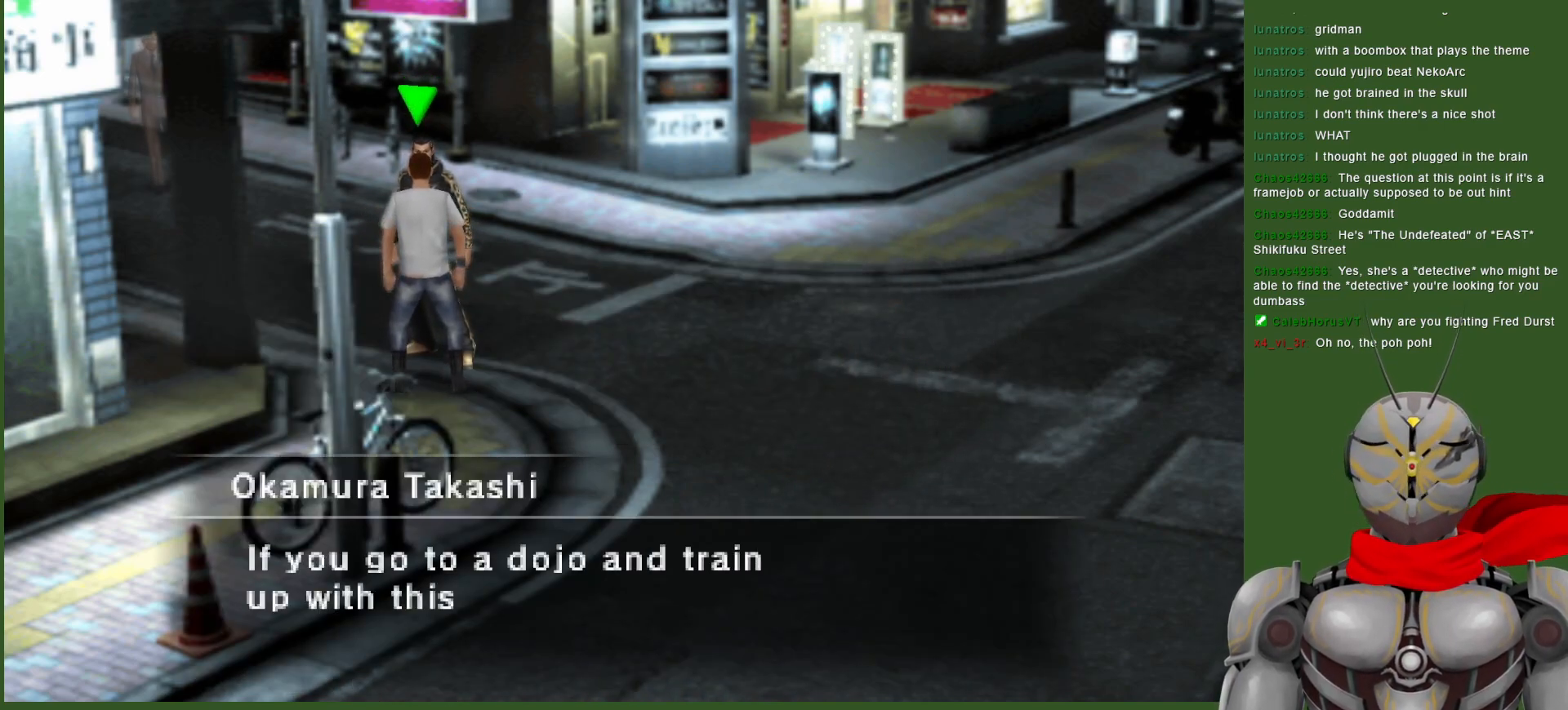
{"buttons": [], "left_stick": "center", "right_stick": "center", "events": []}
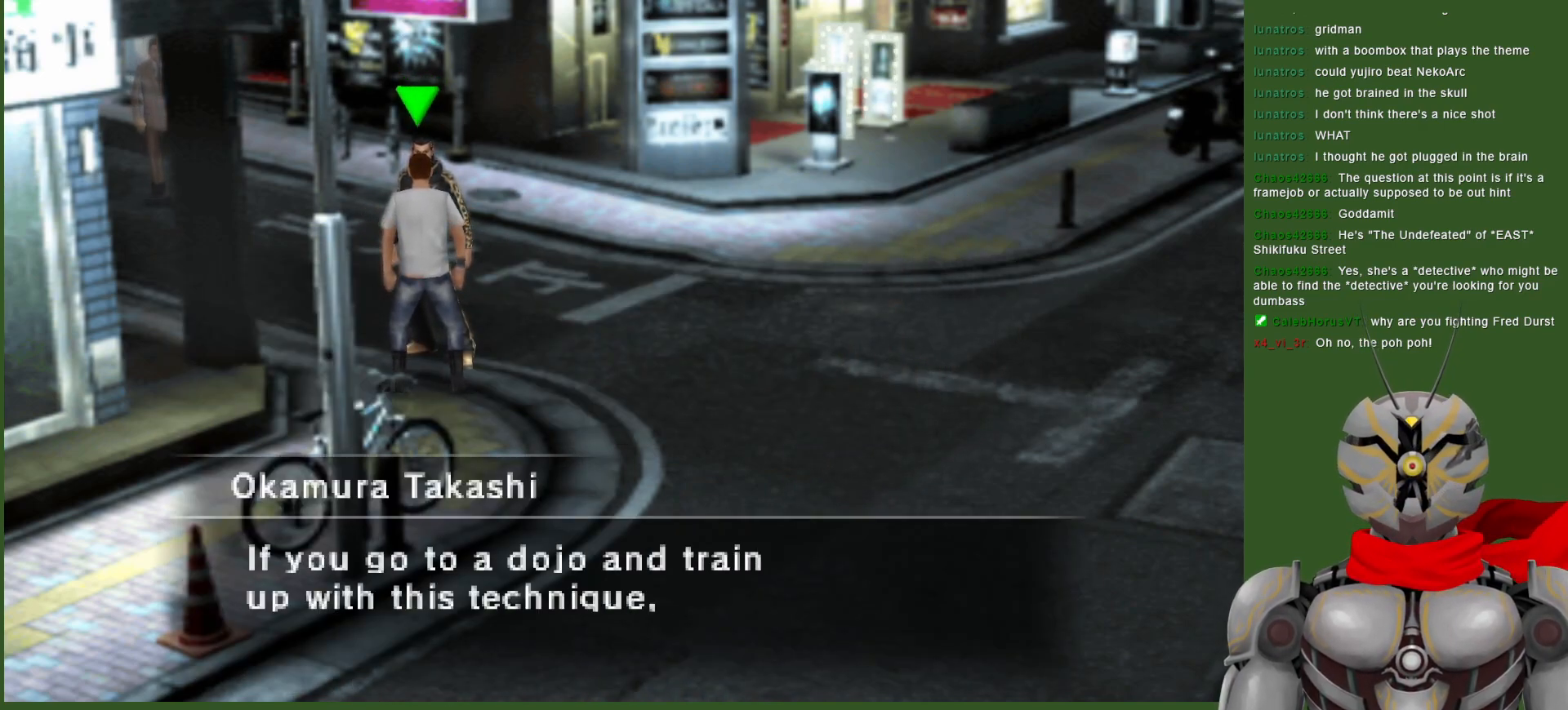
{"buttons": [], "left_stick": "center", "right_stick": "center", "events": []}
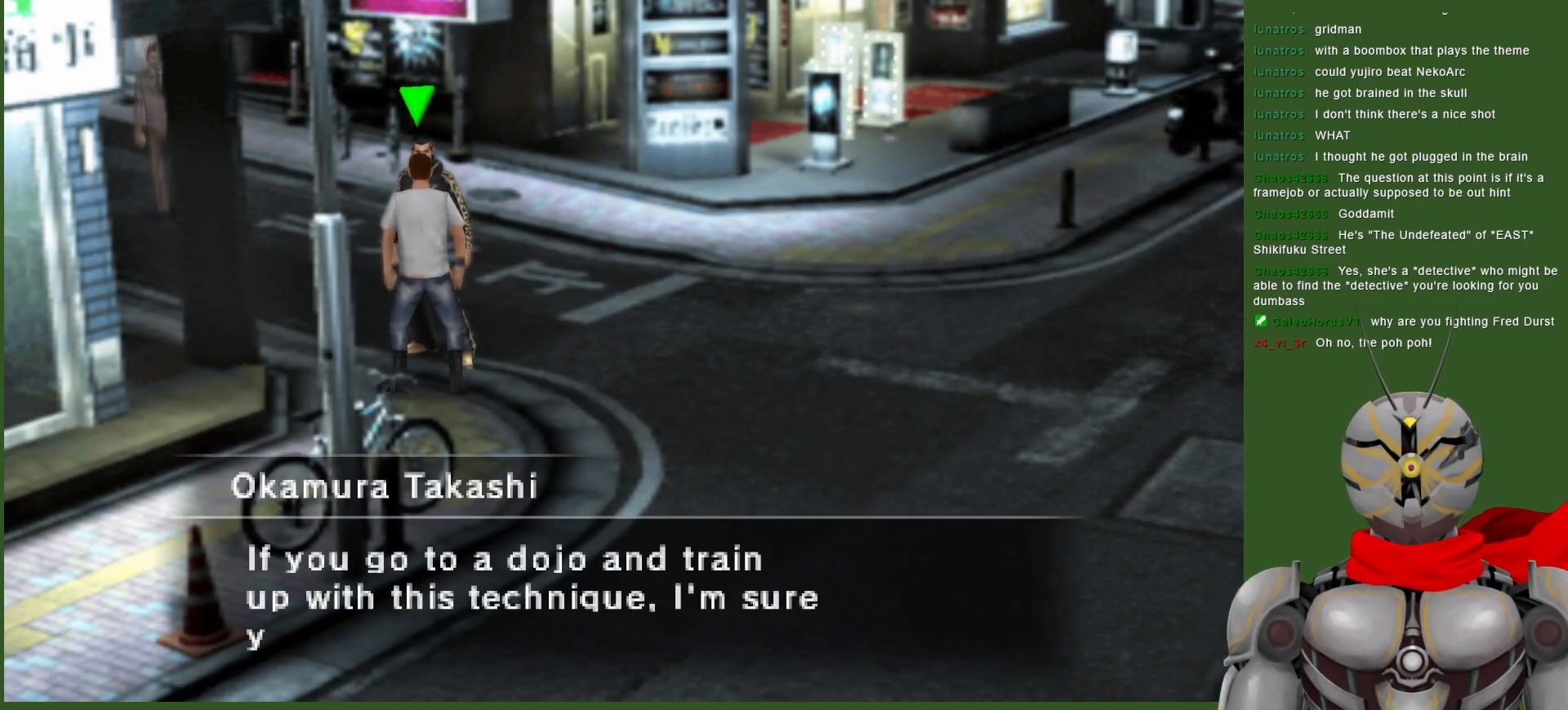
{"buttons": [], "left_stick": "center", "right_stick": "center", "events": []}
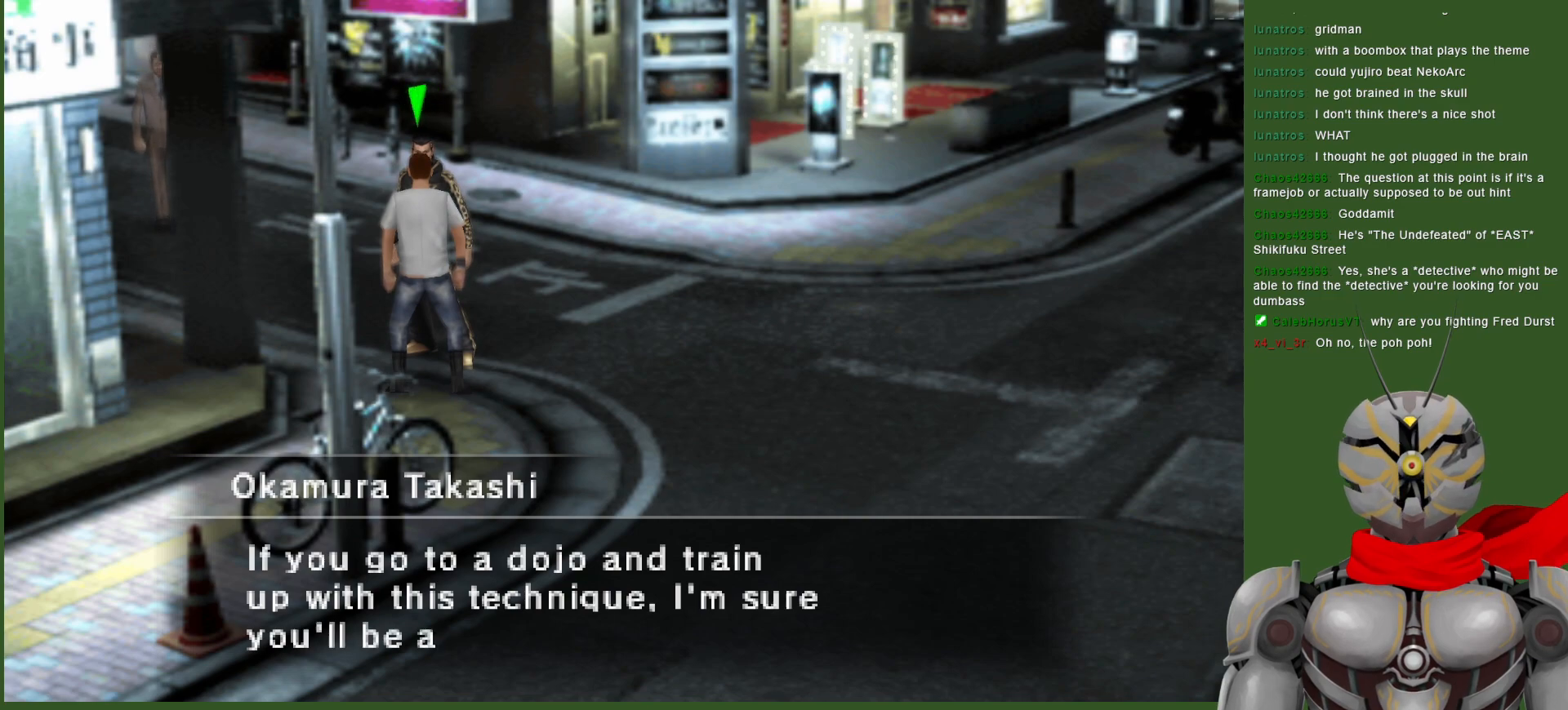
{"buttons": [], "left_stick": "center", "right_stick": "center", "events": []}
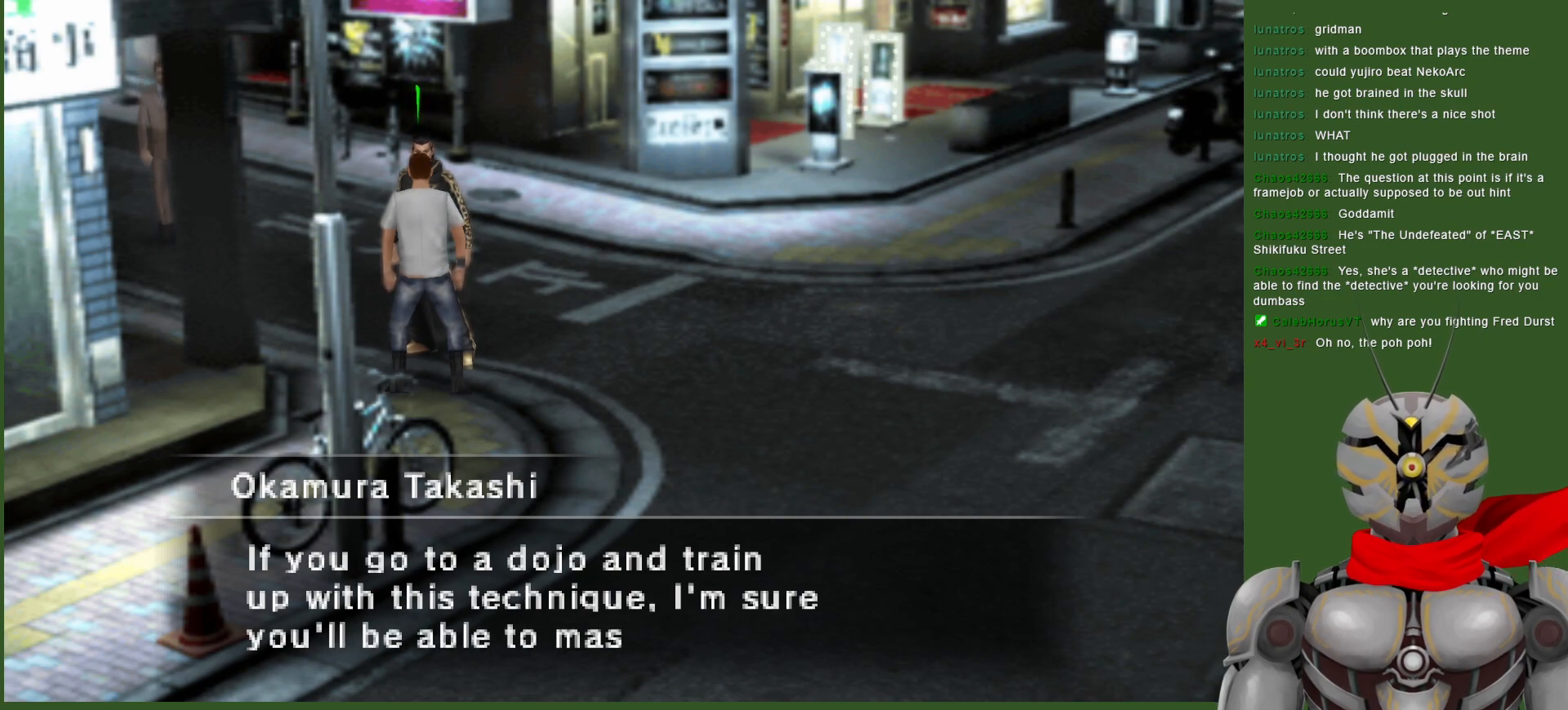
{"buttons": ["CIRCLE"], "left_stick": "center", "right_stick": "center", "events": [[67, "CIRCLE", "down"], [217, "CIRCLE", "up"], [467, "CIRCLE", "down"]]}
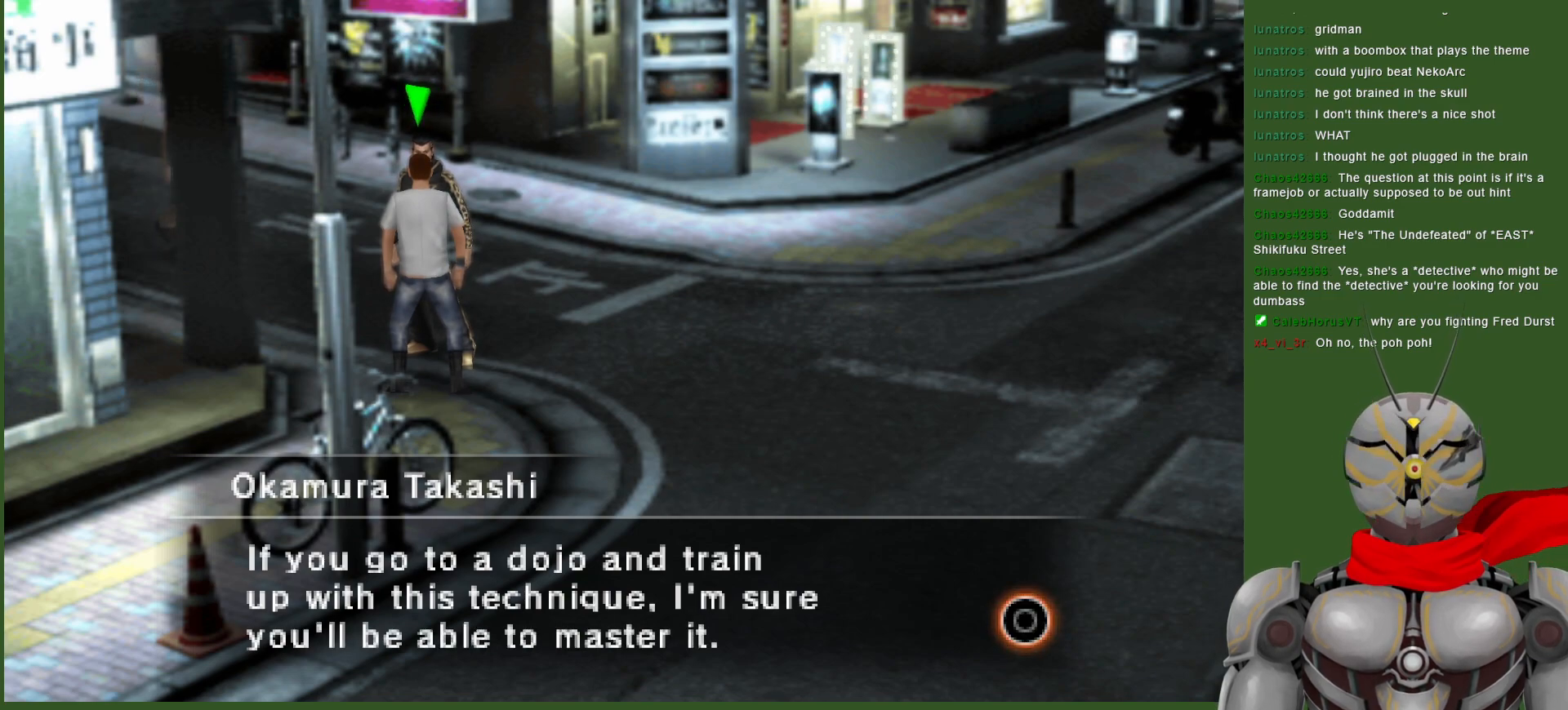
{"buttons": ["CIRCLE"], "left_stick": "center", "right_stick": "center", "events": [[100, "CIRCLE", "up"], [400, "CIRCLE", "down"]]}
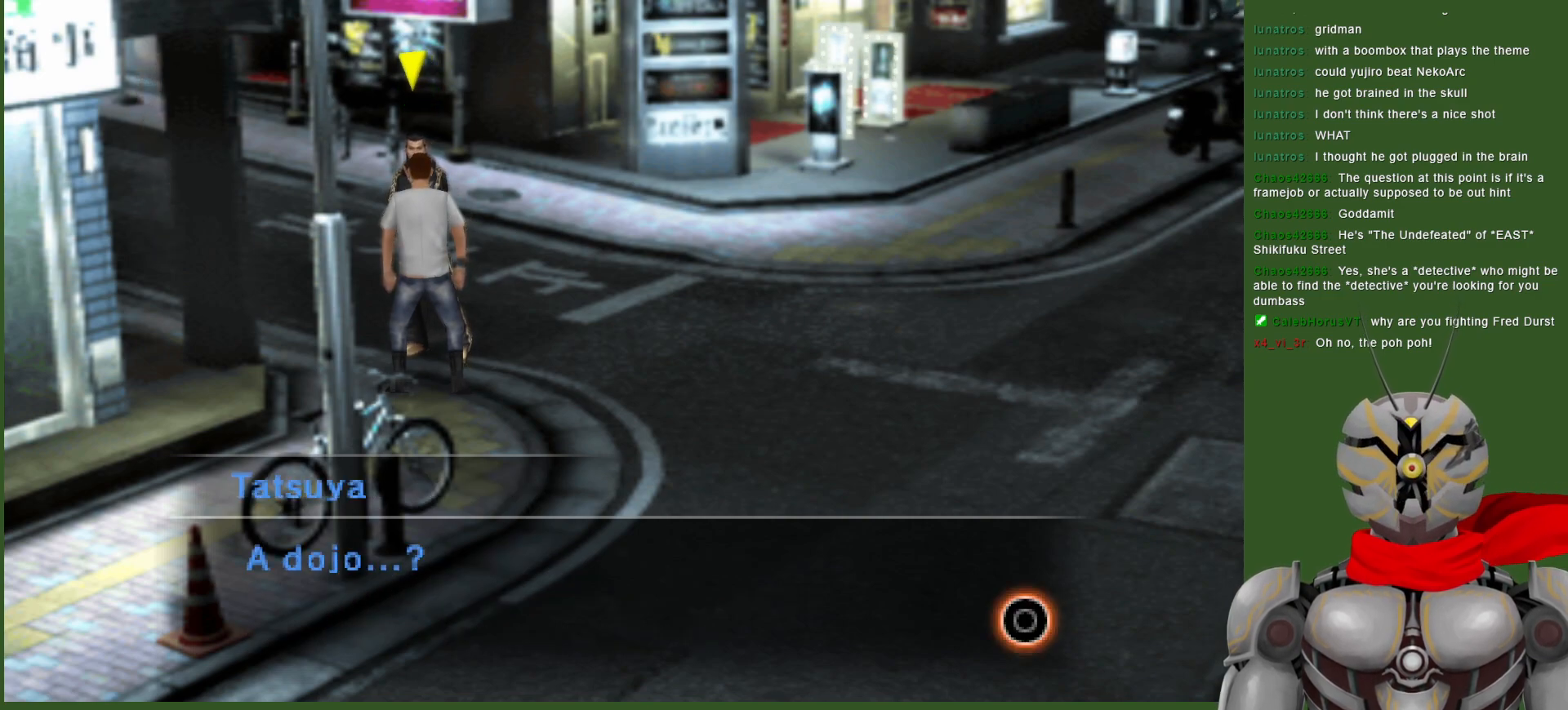
{"buttons": [], "left_stick": "center", "right_stick": "center", "events": [[33, "CIRCLE", "up"], [233, "CIRCLE", "down"], [383, "CIRCLE", "up"]]}
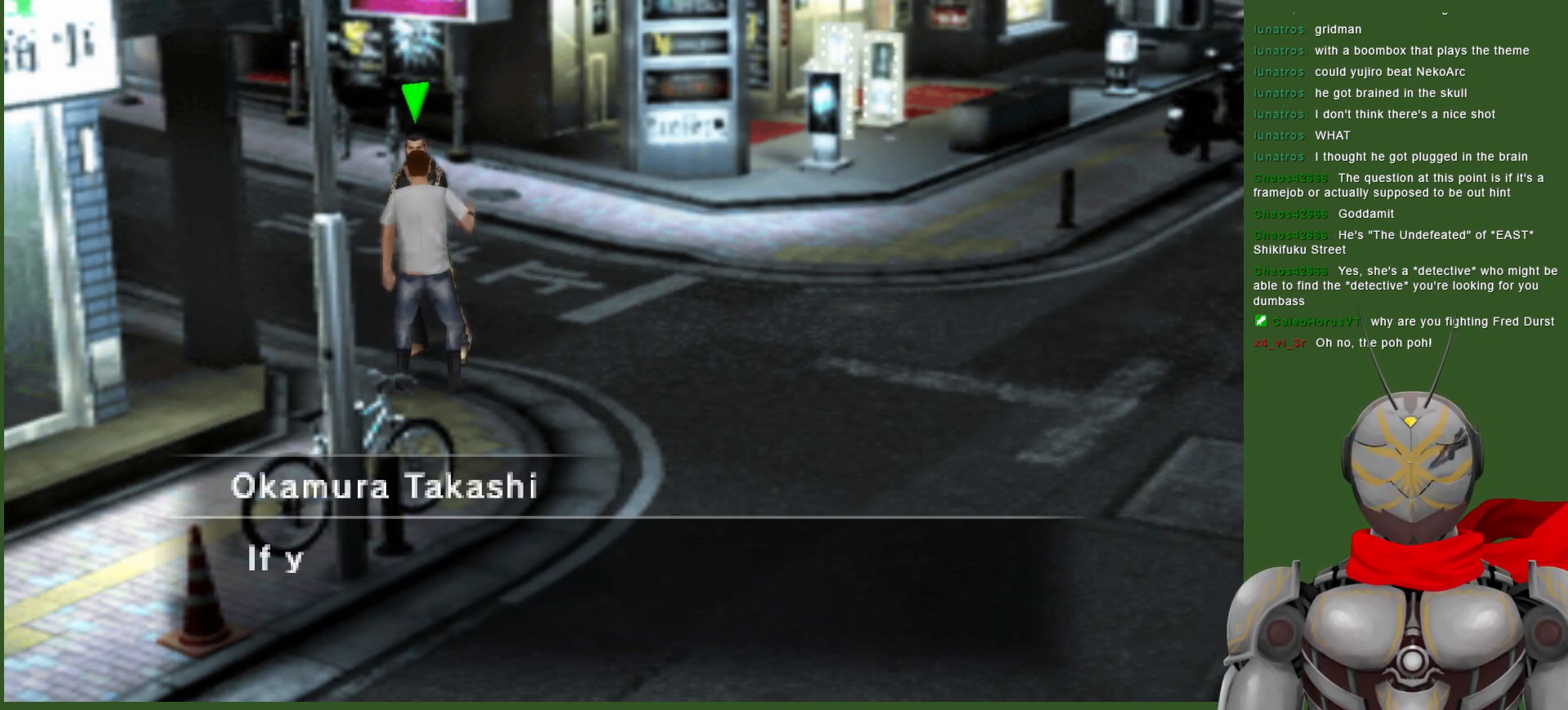
{"buttons": [], "left_stick": "center", "right_stick": "center", "events": [[167, "CIRCLE", "down"], [283, "CIRCLE", "up"]]}
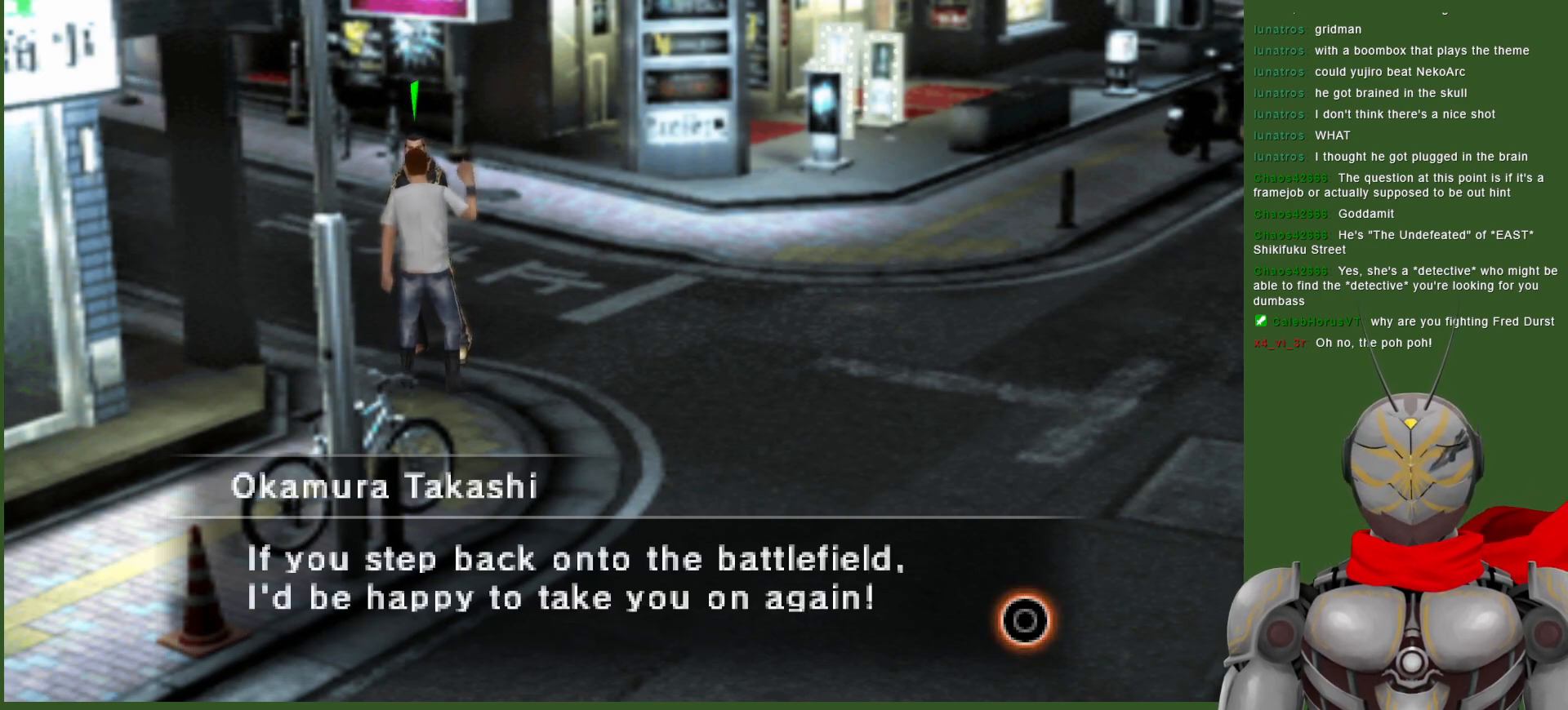
{"buttons": [], "left_stick": "center", "right_stick": "center", "events": []}
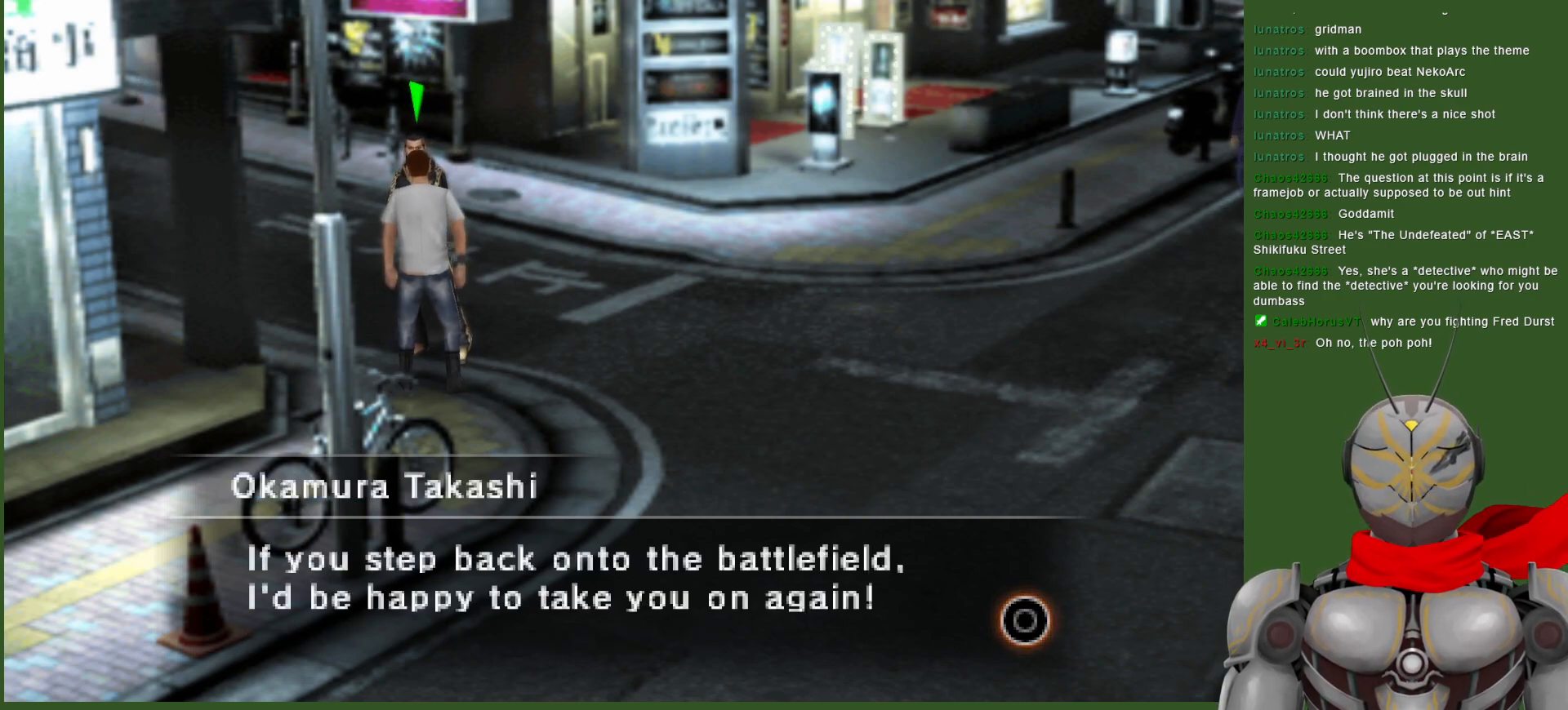
{"buttons": [], "left_stick": "center", "right_stick": "center", "events": []}
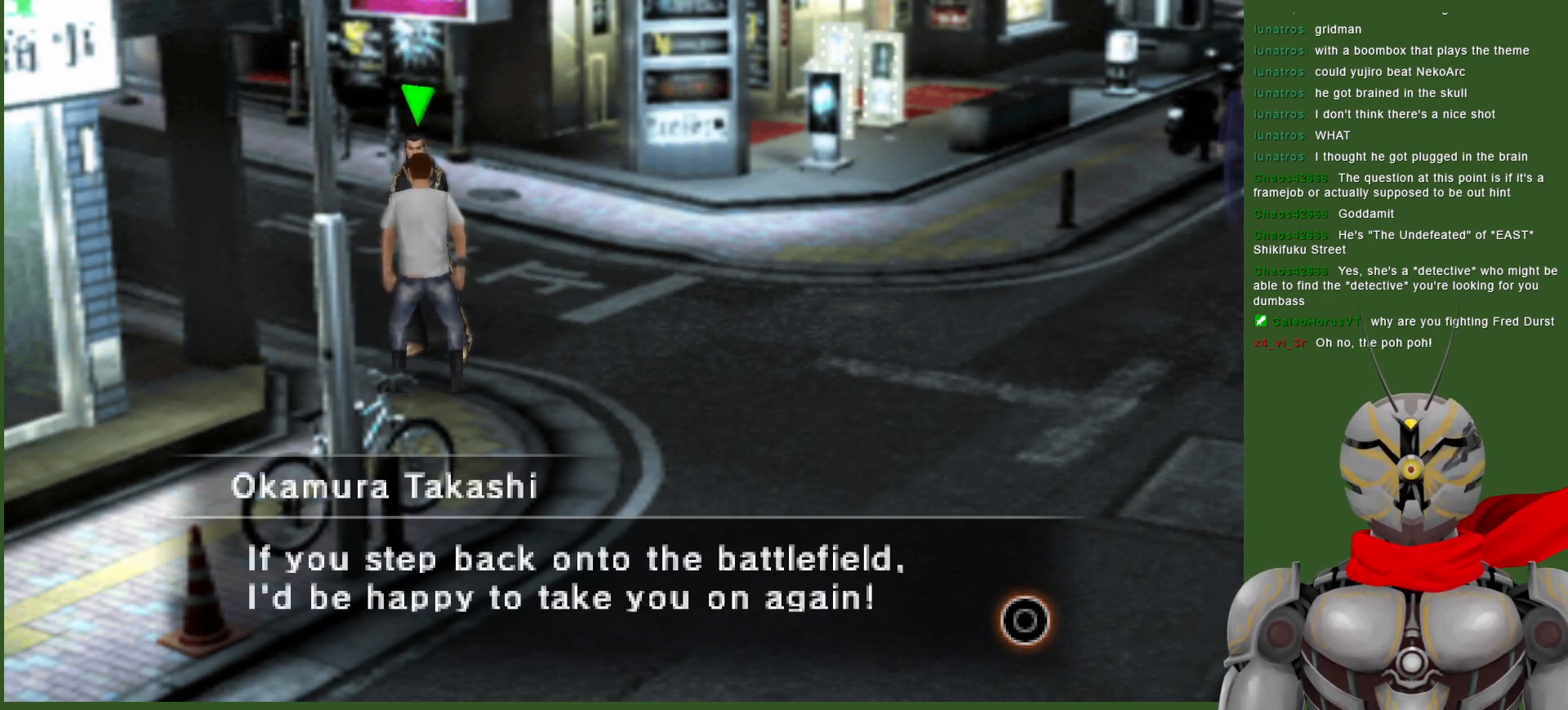
{"buttons": [], "left_stick": "center", "right_stick": "center", "events": []}
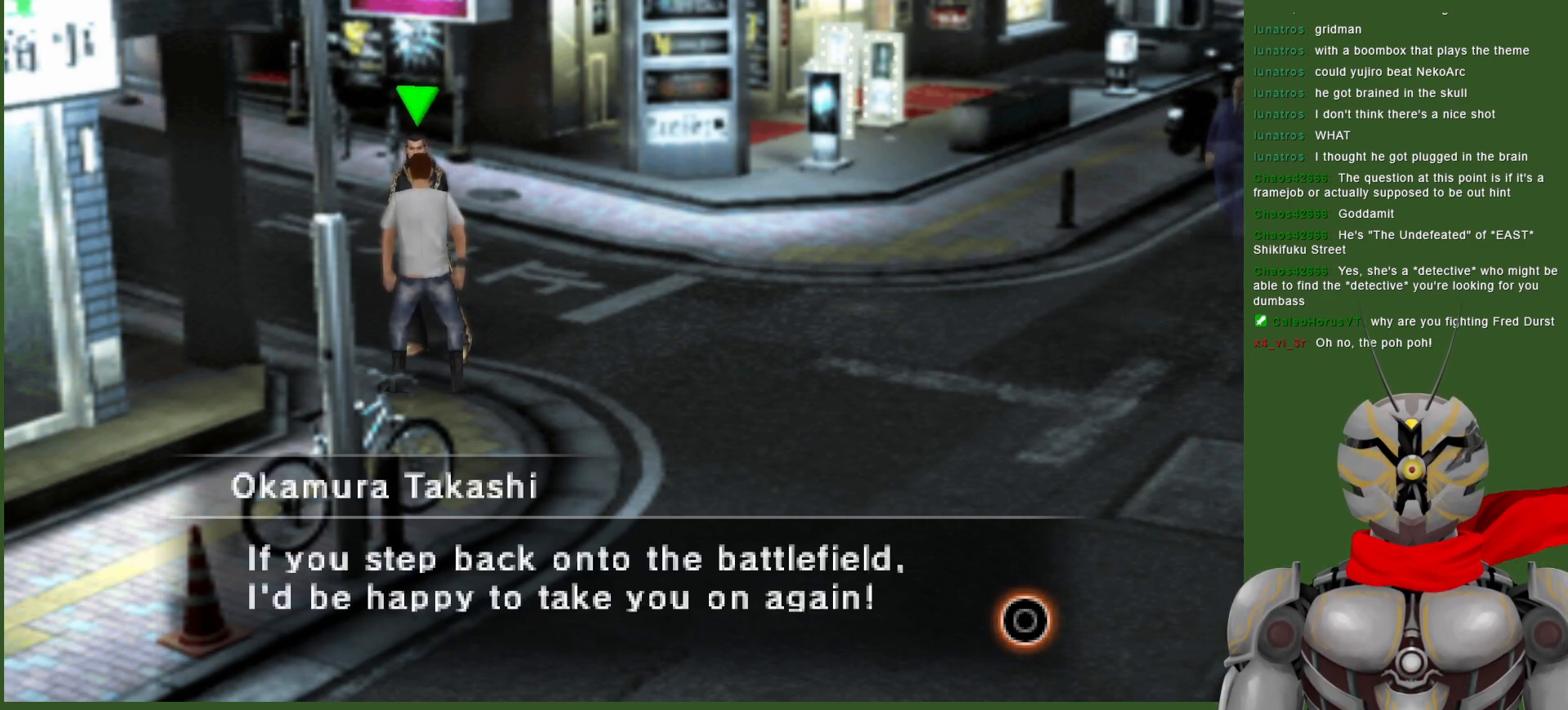
{"buttons": [], "left_stick": "center", "right_stick": "center", "events": []}
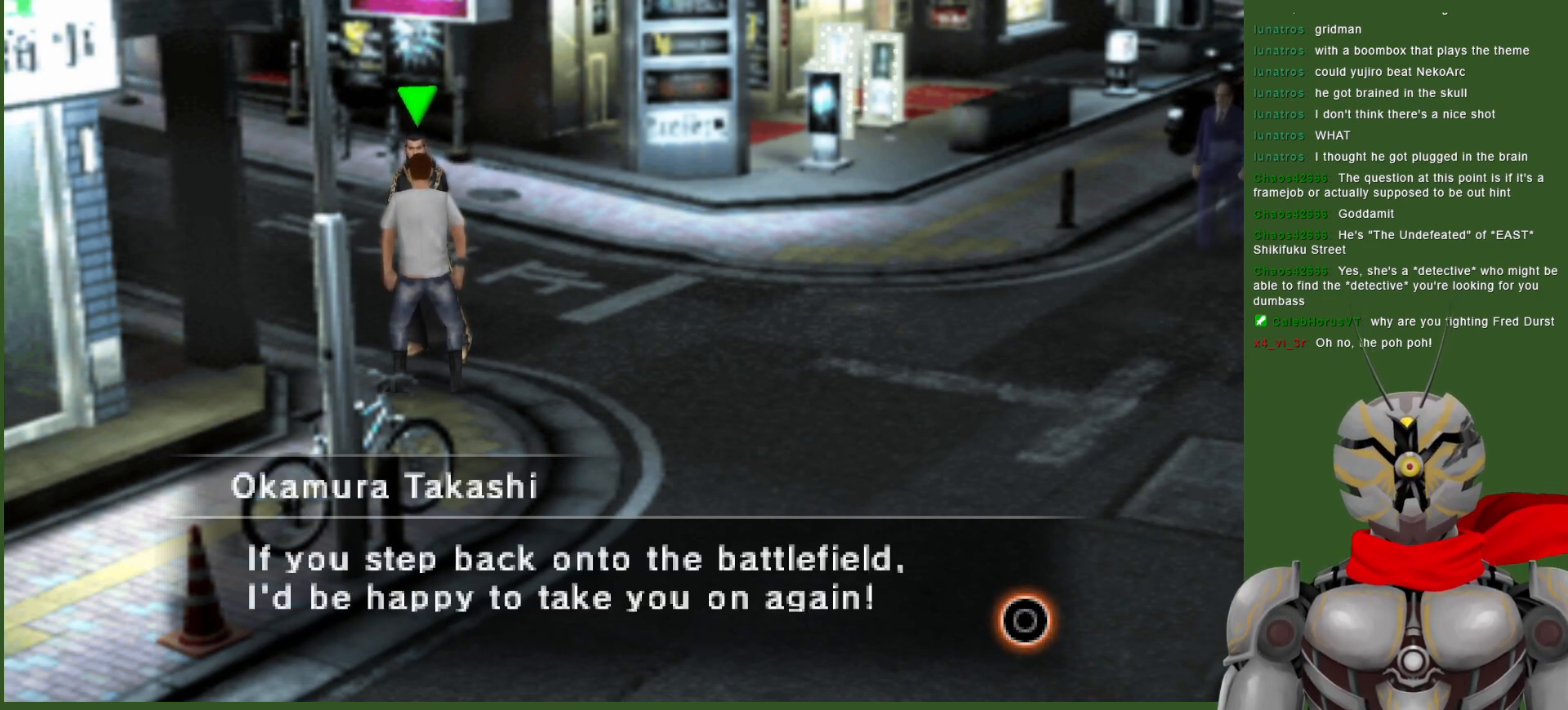
{"buttons": [], "left_stick": "center", "right_stick": "center", "events": []}
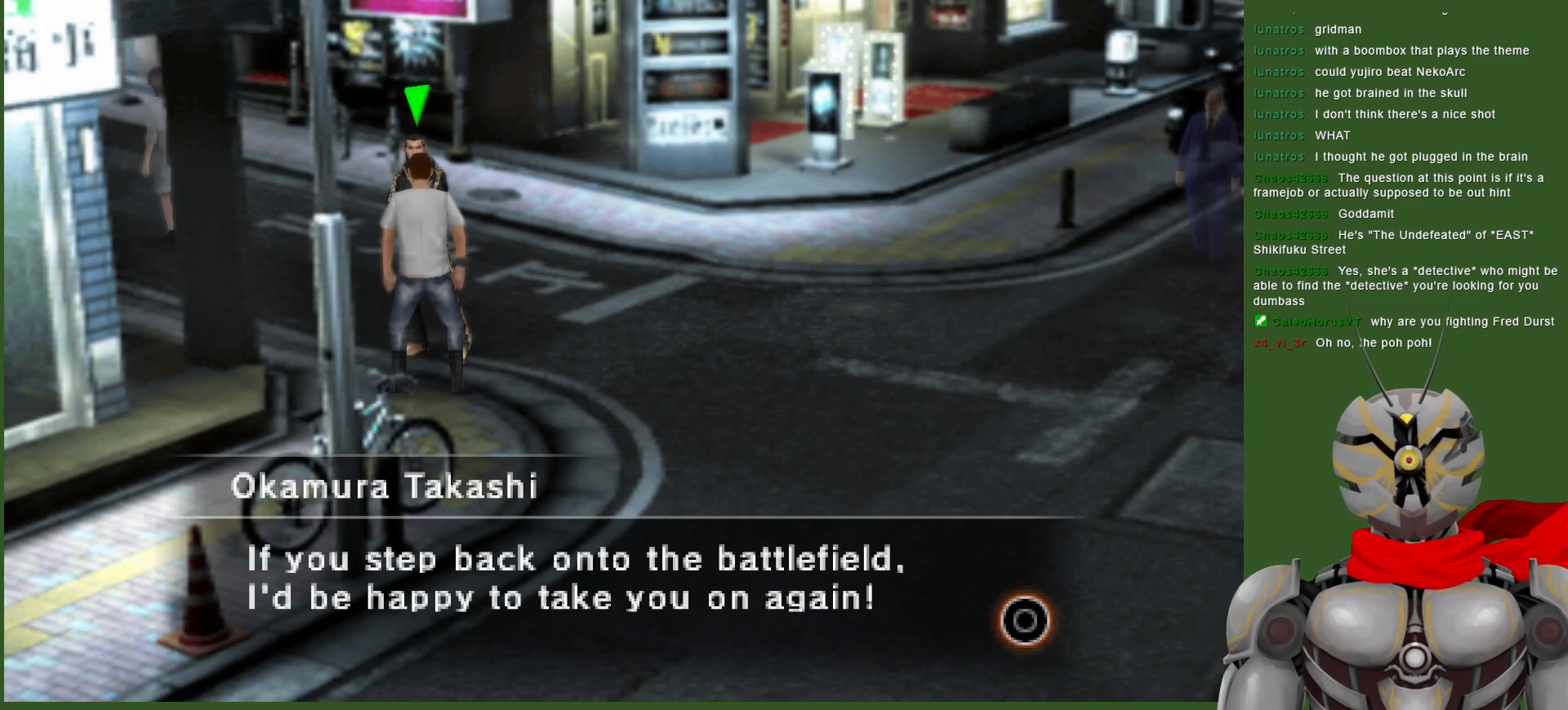
{"buttons": [], "left_stick": "center", "right_stick": "center", "events": []}
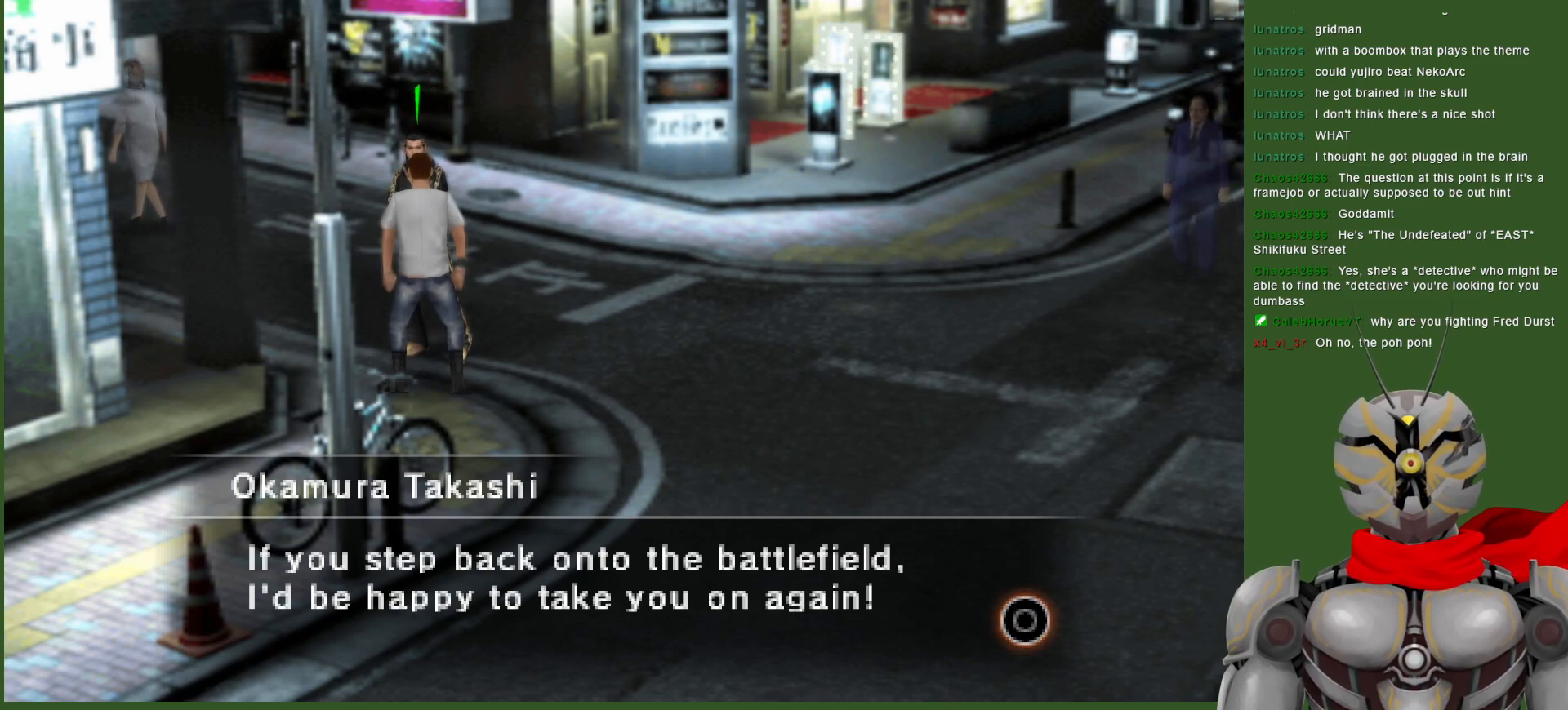
{"buttons": [], "left_stick": "center", "right_stick": "center", "events": []}
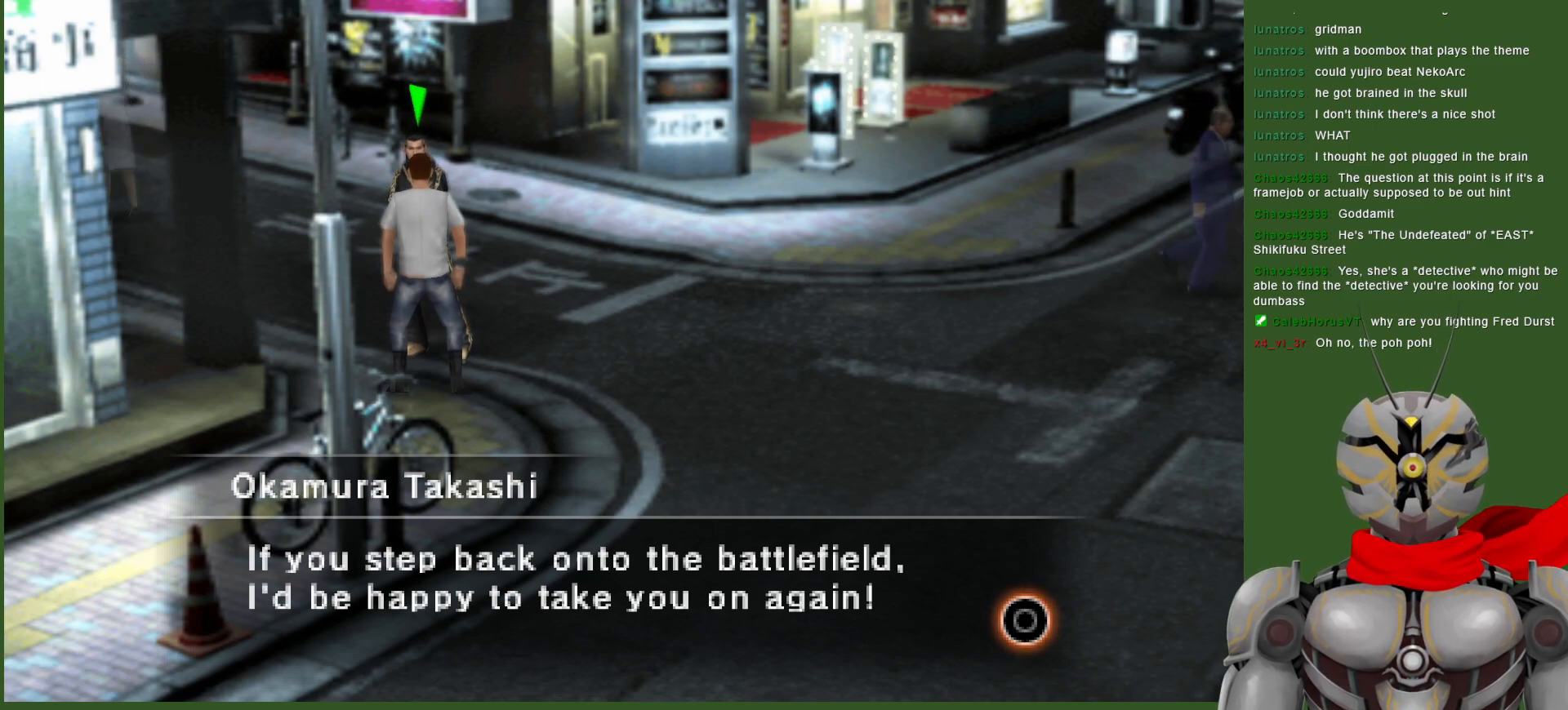
{"buttons": [], "left_stick": "center", "right_stick": "center", "events": []}
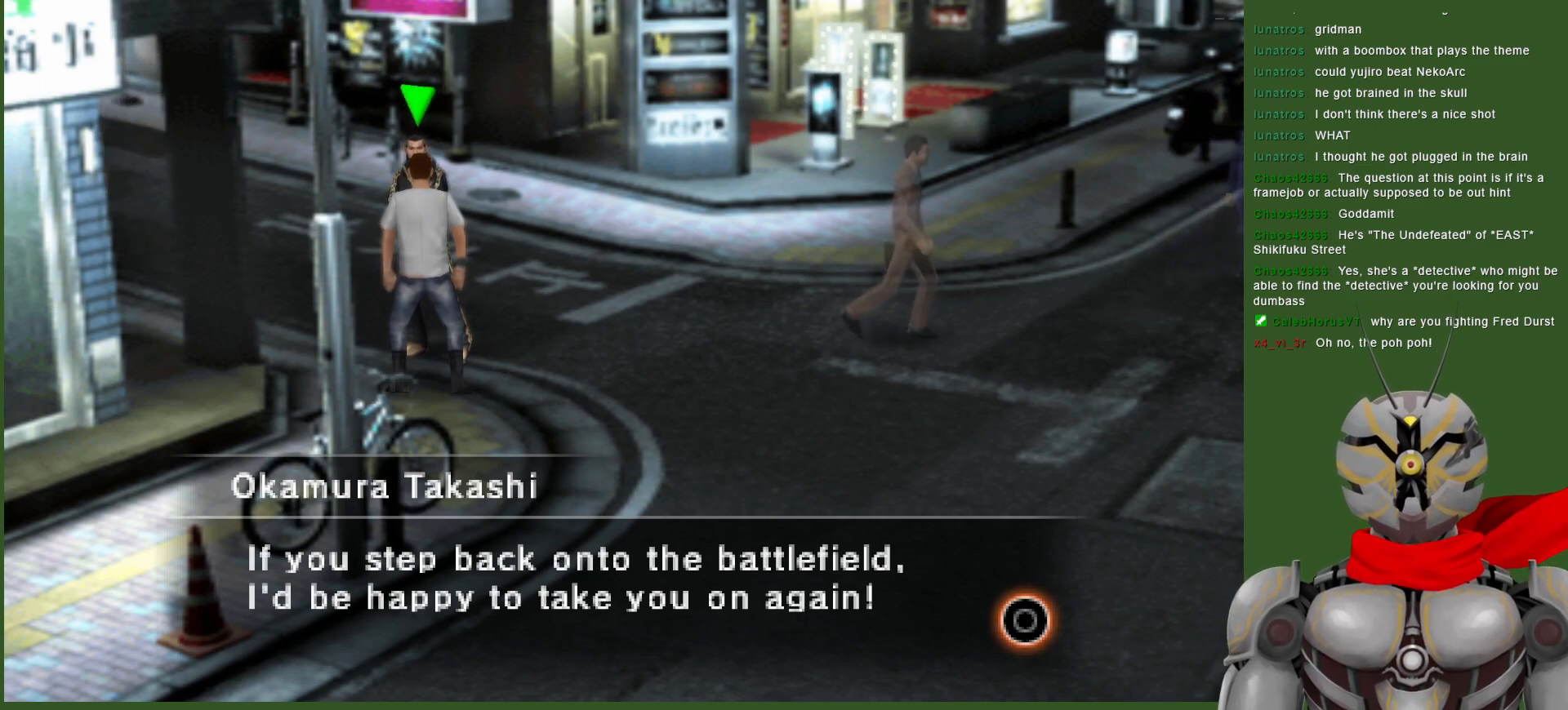
{"buttons": [], "left_stick": "center", "right_stick": "center", "events": []}
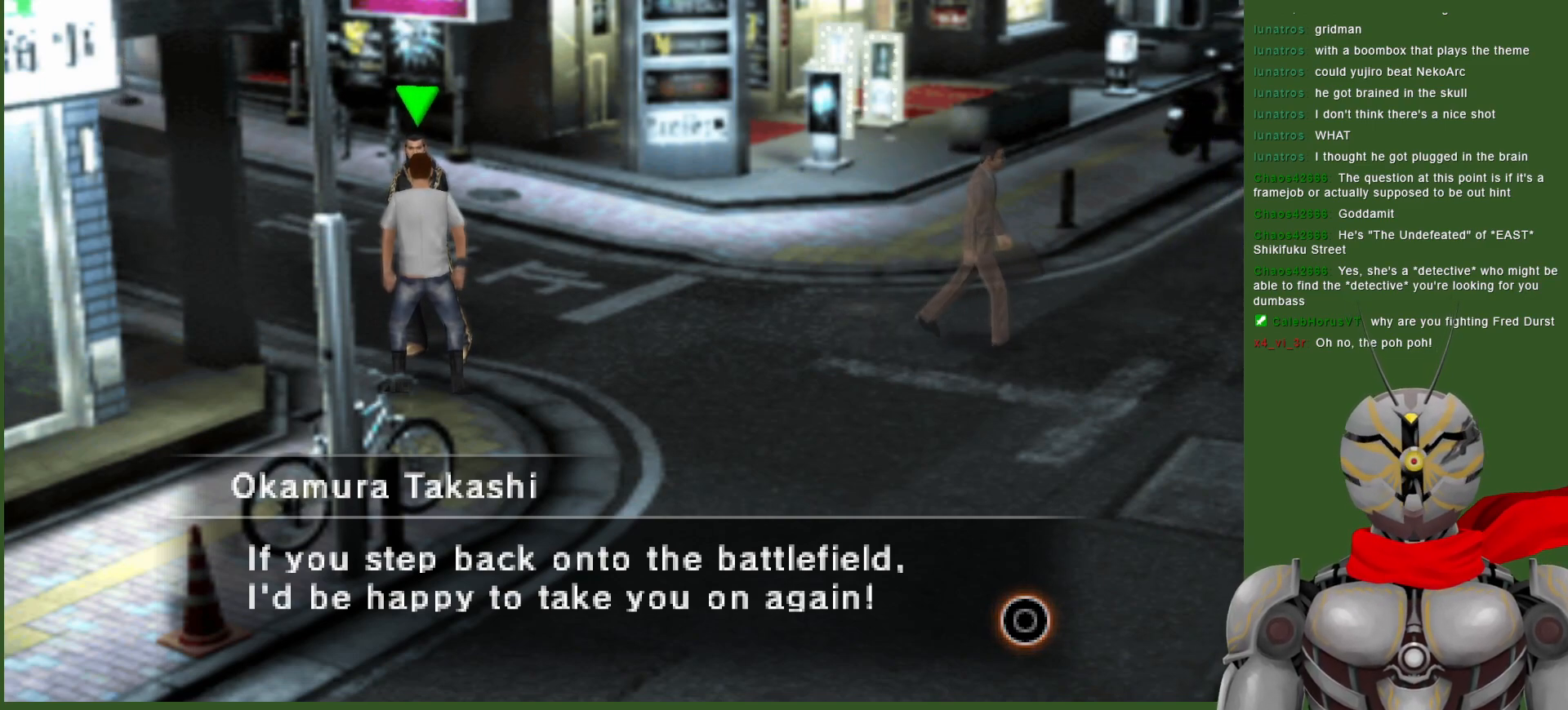
{"buttons": ["CIRCLE"], "left_stick": "center", "right_stick": "center", "events": [[450, "CIRCLE", "down"]]}
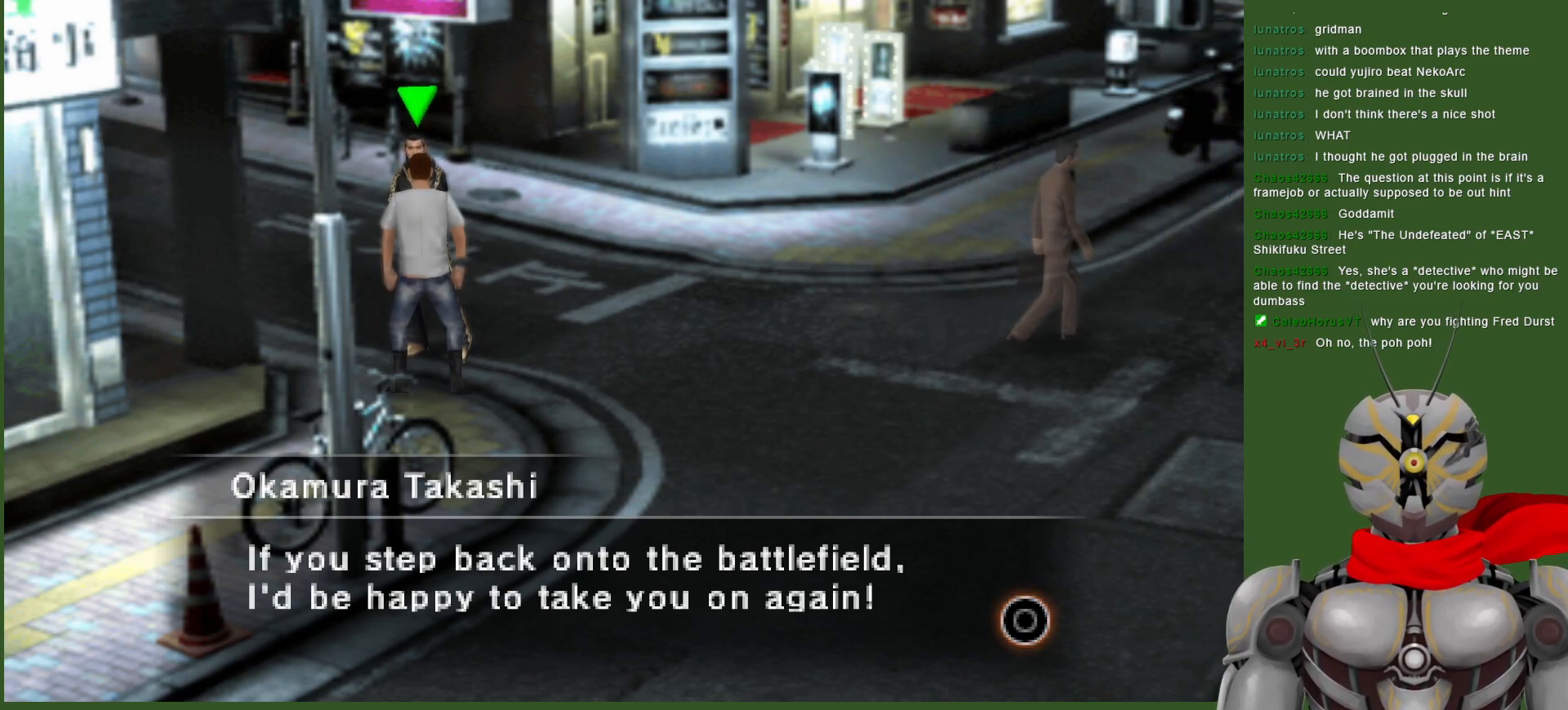
{"buttons": [], "left_stick": "center", "right_stick": "center", "events": [[83, "CIRCLE", "up"]]}
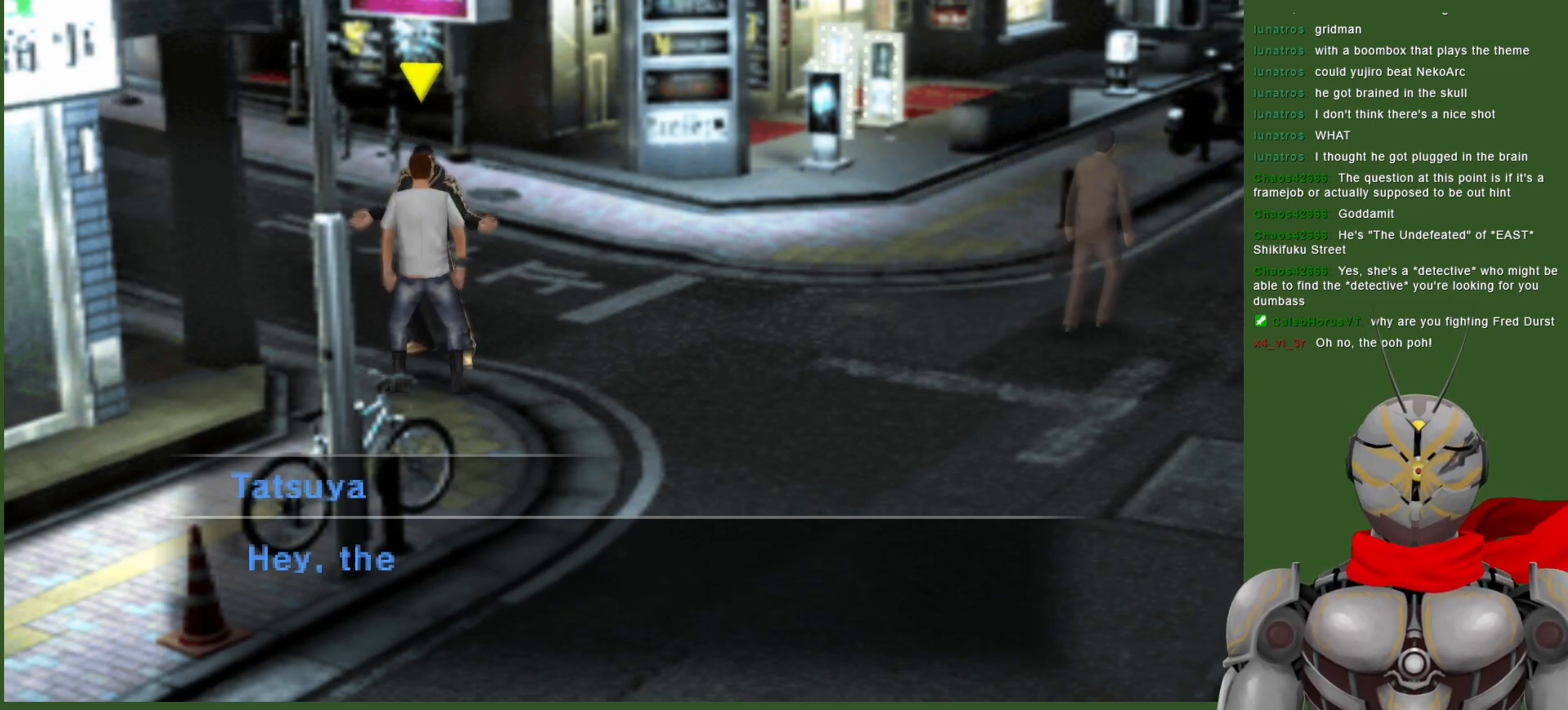
{"buttons": [], "left_stick": "center", "right_stick": "center", "events": []}